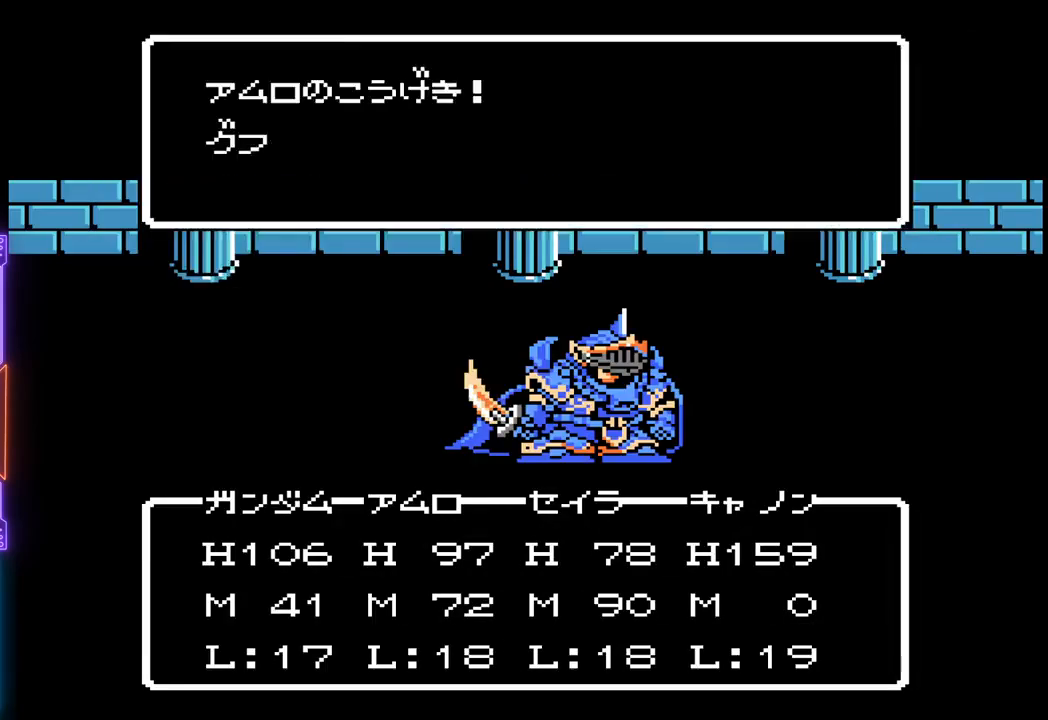
Gameplay with a controller (PlayStation layout); each line is a JSON object with the inputs held at the frame after it. "events" lists button and stick changes between this image and that frame as [ms after this image, input, new state], when the widget could be followed in between. Not read: L3 R3 left_stick right_stick.
{"buttons": ["TRIANGLE"], "events": []}
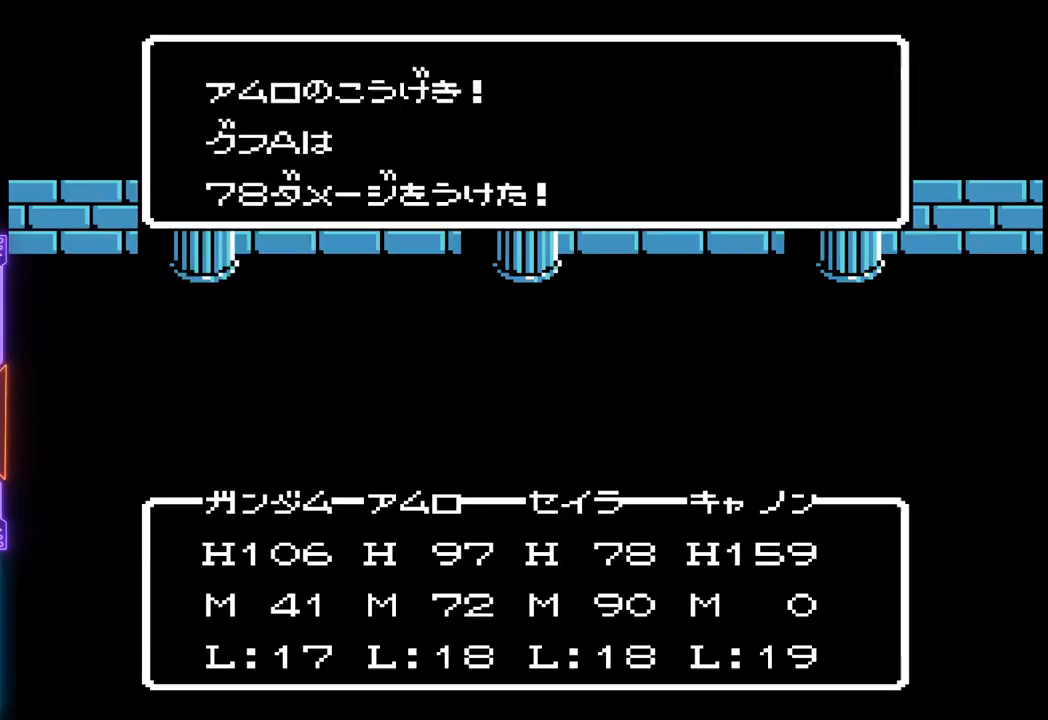
{"buttons": ["TRIANGLE"], "events": []}
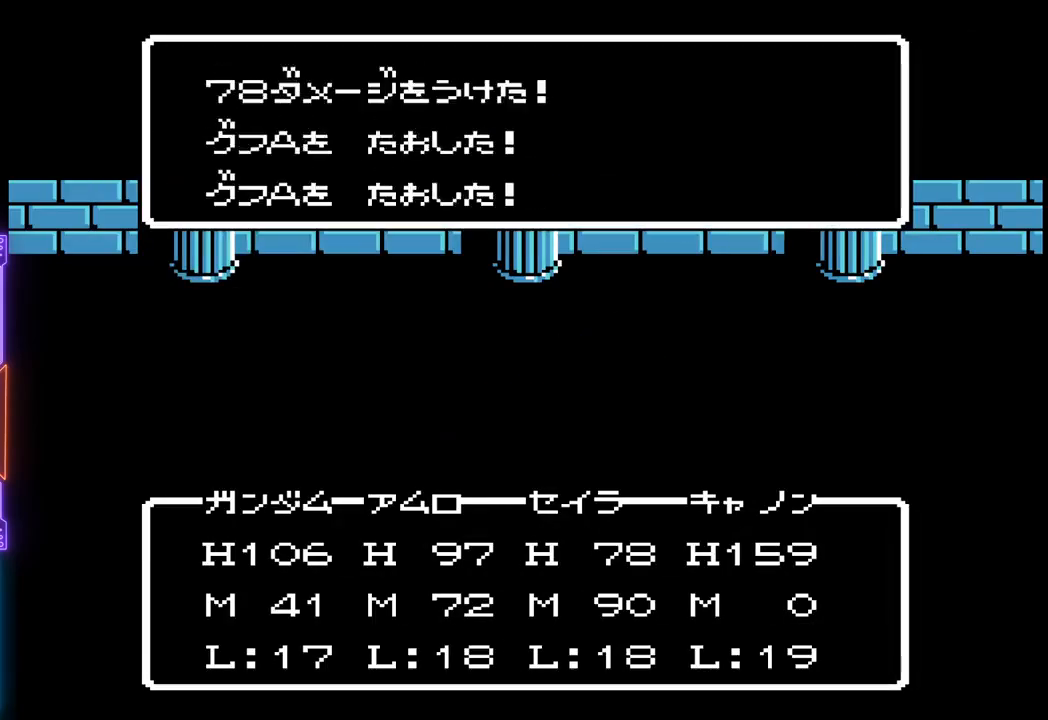
{"buttons": ["TRIANGLE"], "events": []}
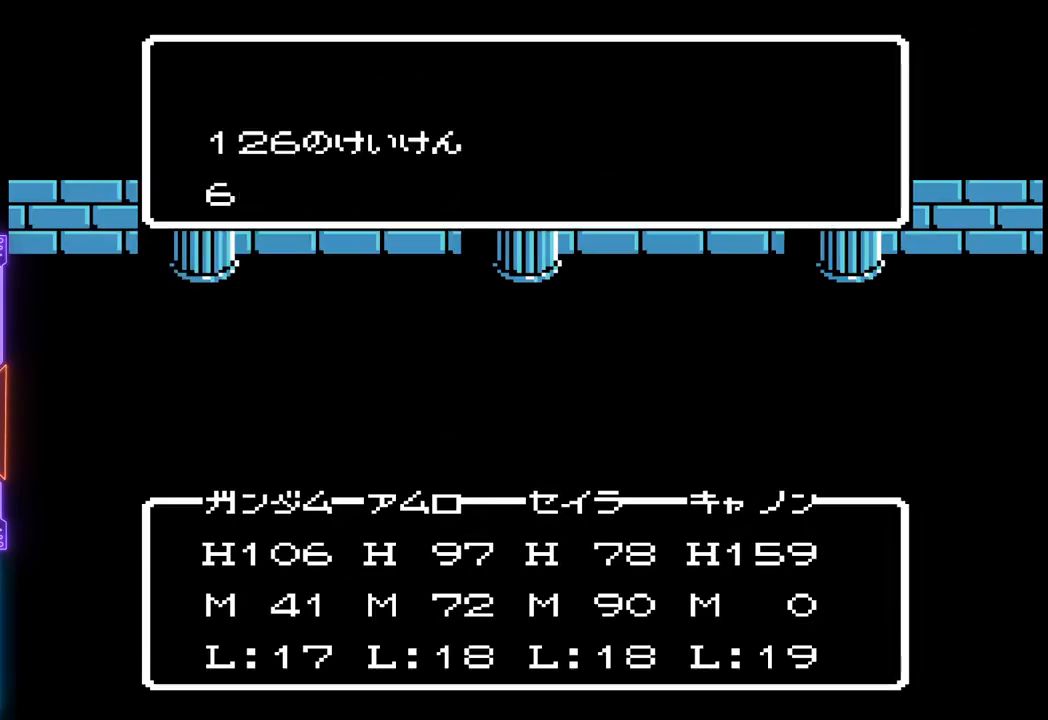
{"buttons": ["TRIANGLE"], "events": []}
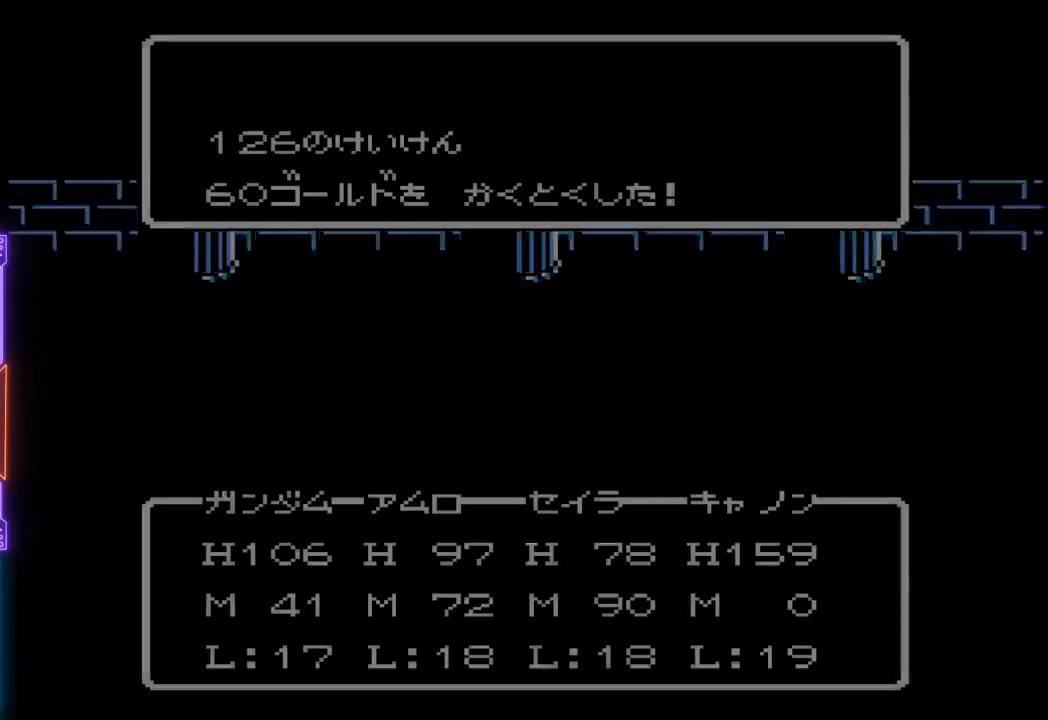
{"buttons": [], "events": [[217, "TRIANGLE", "up"]]}
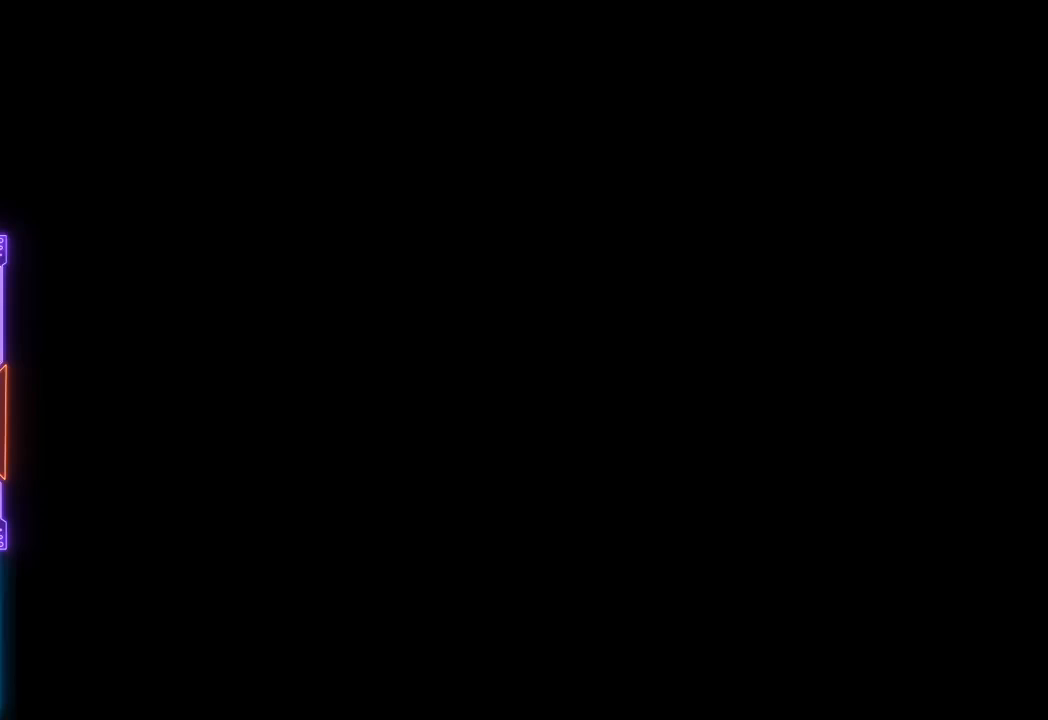
{"buttons": ["DPAD_LEFT"], "events": [[200, "DPAD_LEFT", "down"]]}
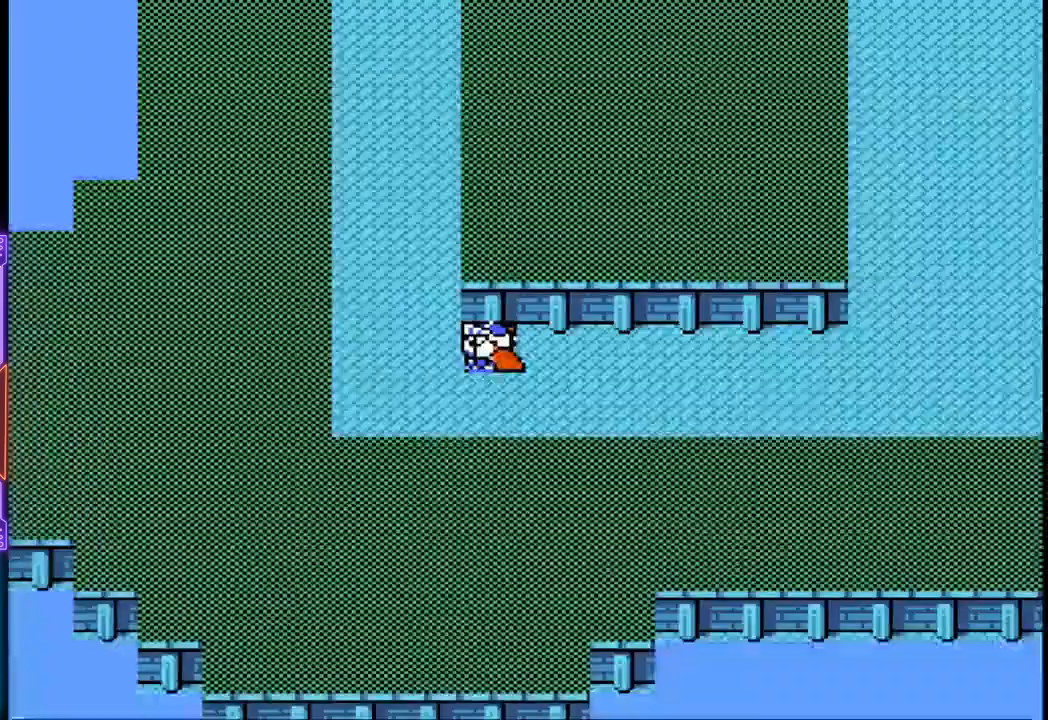
{"buttons": ["DPAD_UP"], "events": [[250, "DPAD_UP", "down"], [283, "DPAD_LEFT", "up"]]}
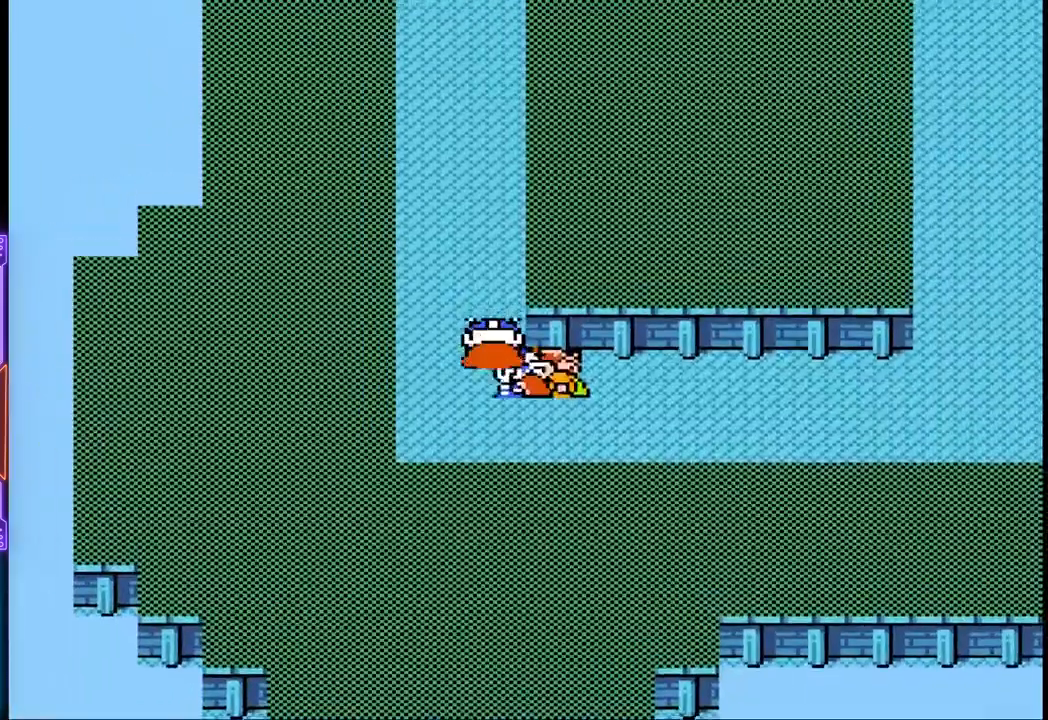
{"buttons": ["DPAD_UP"], "events": []}
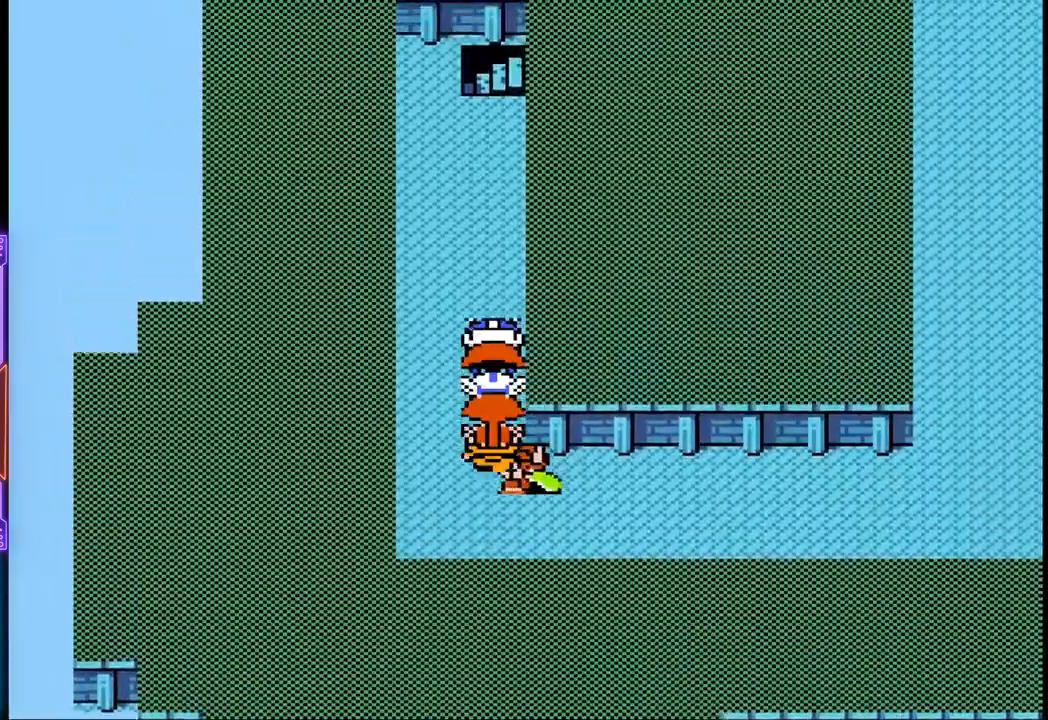
{"buttons": ["DPAD_UP"], "events": []}
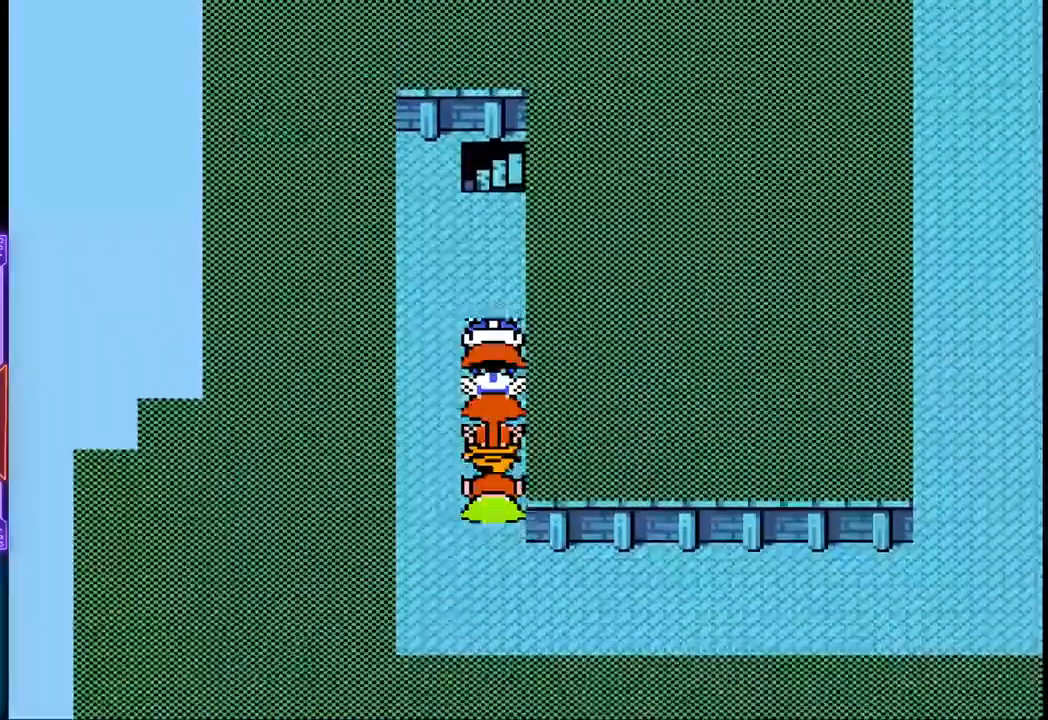
{"buttons": ["DPAD_UP"], "events": []}
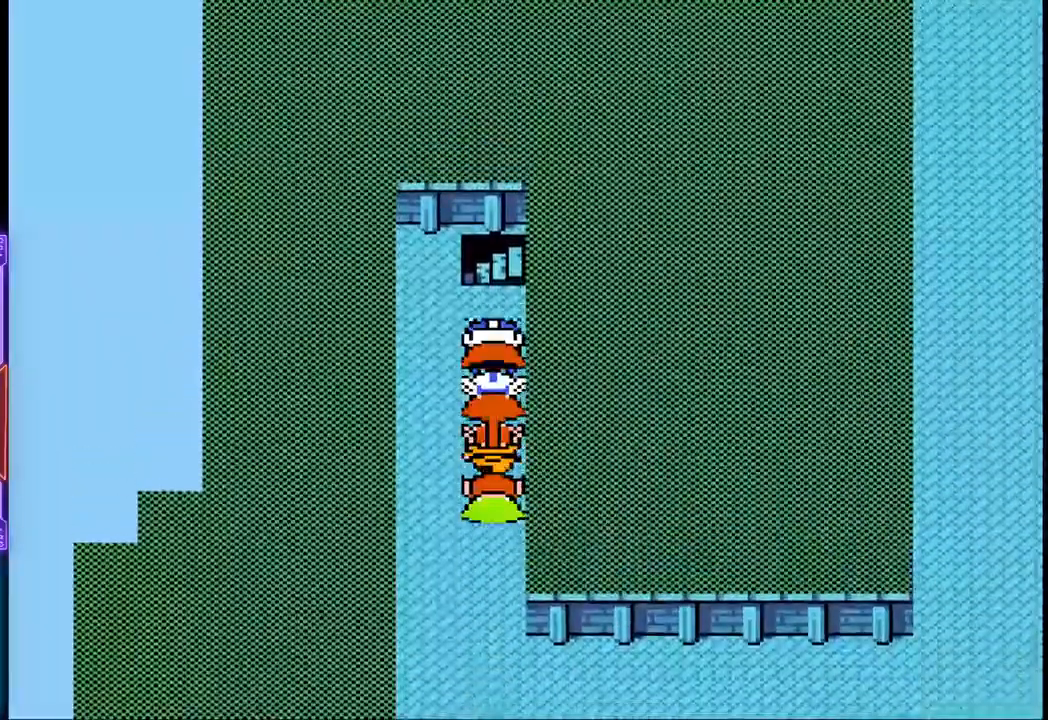
{"buttons": ["DPAD_UP"], "events": []}
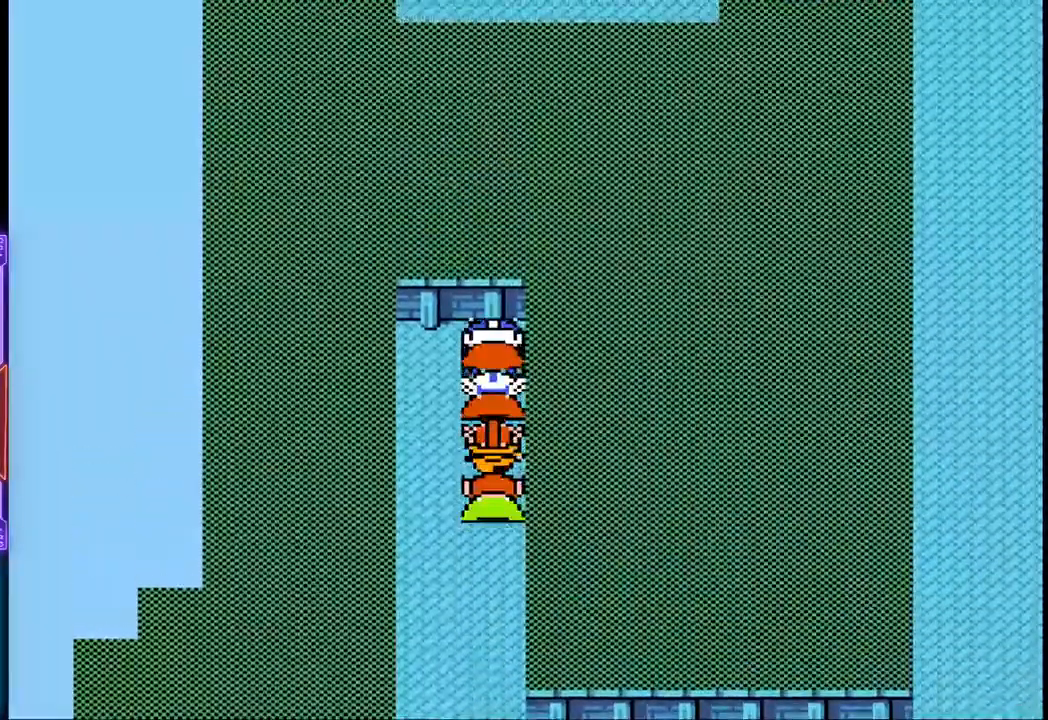
{"buttons": [], "events": [[350, "DPAD_UP", "up"]]}
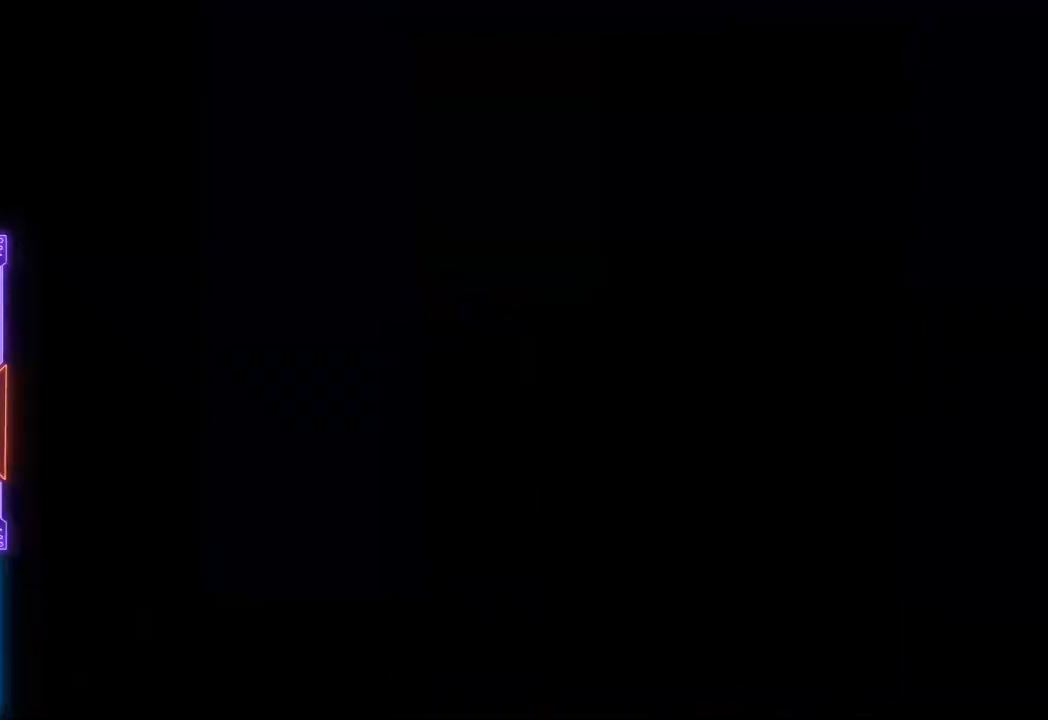
{"buttons": [], "events": []}
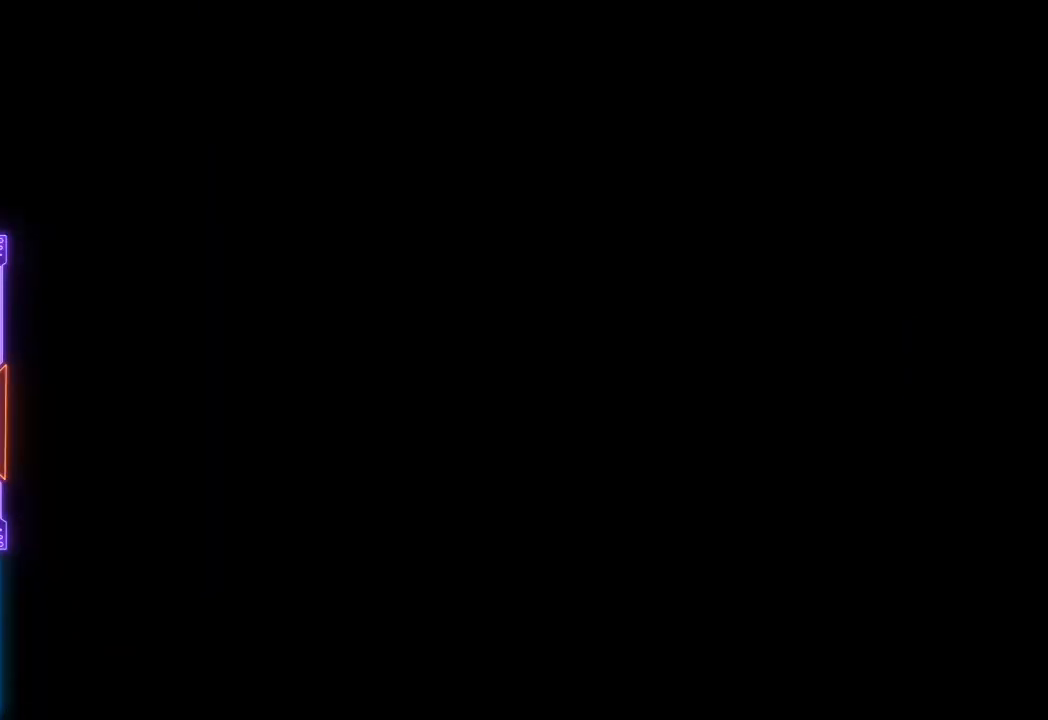
{"buttons": [], "events": []}
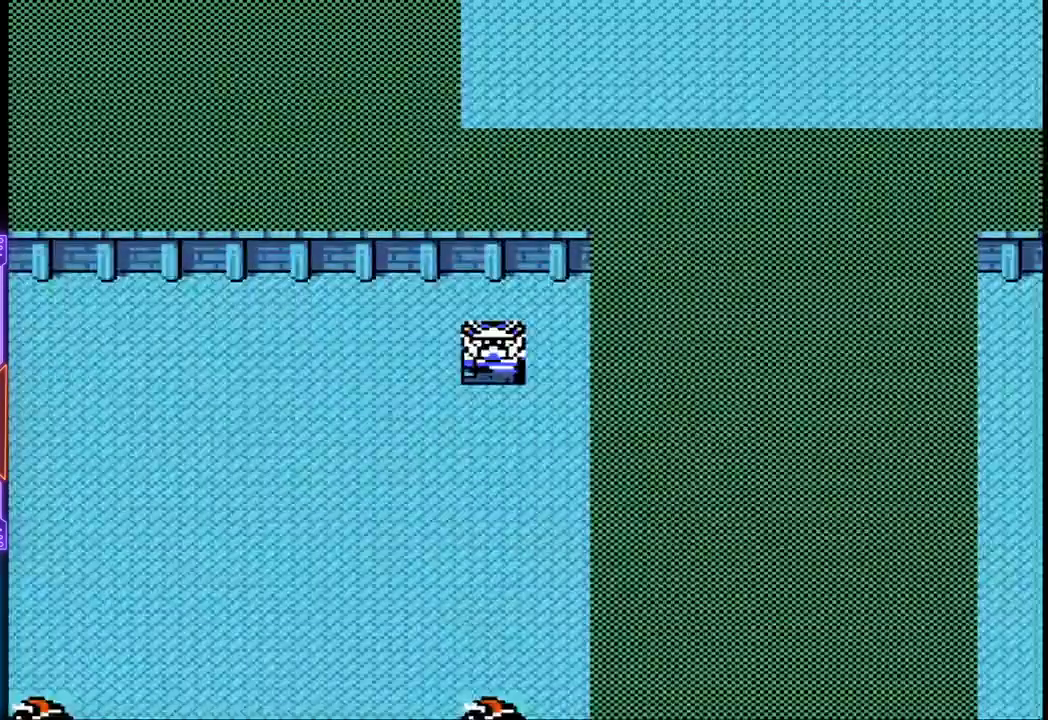
{"buttons": ["DPAD_DOWN"], "events": [[233, "DPAD_DOWN", "down"]]}
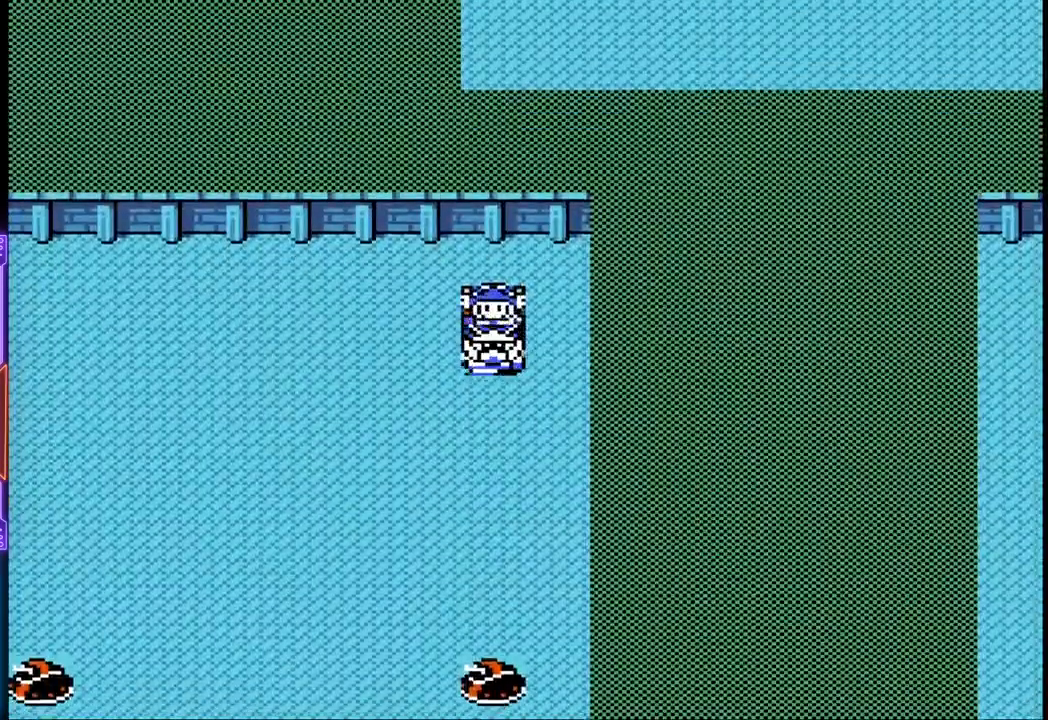
{"buttons": ["DPAD_DOWN"], "events": []}
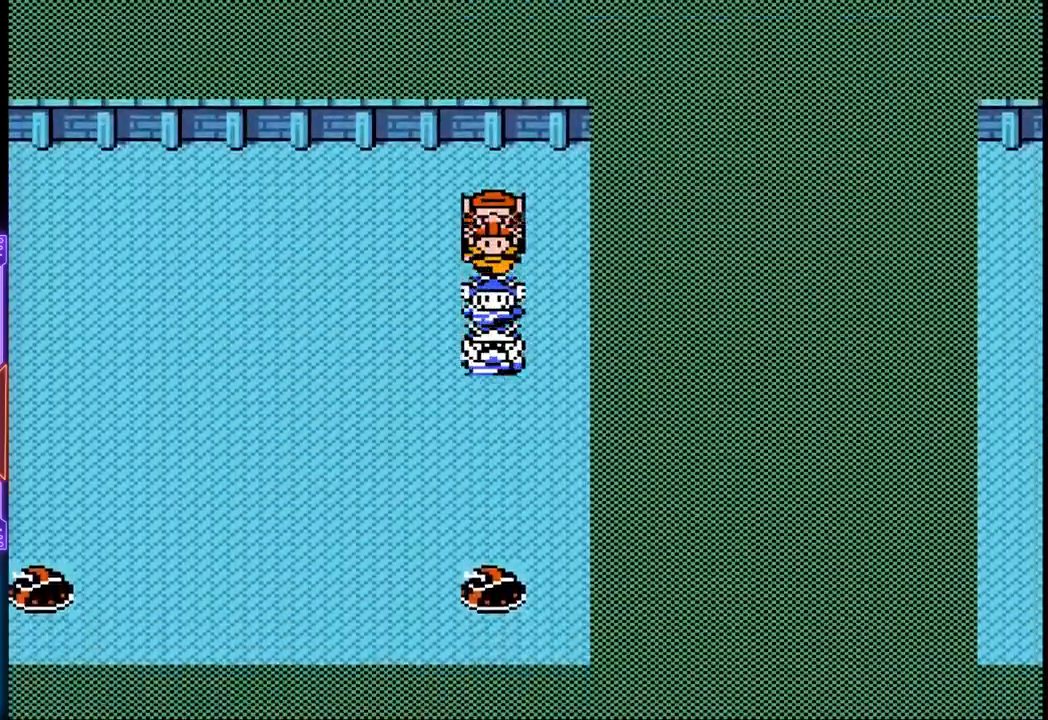
{"buttons": ["DPAD_DOWN"], "events": []}
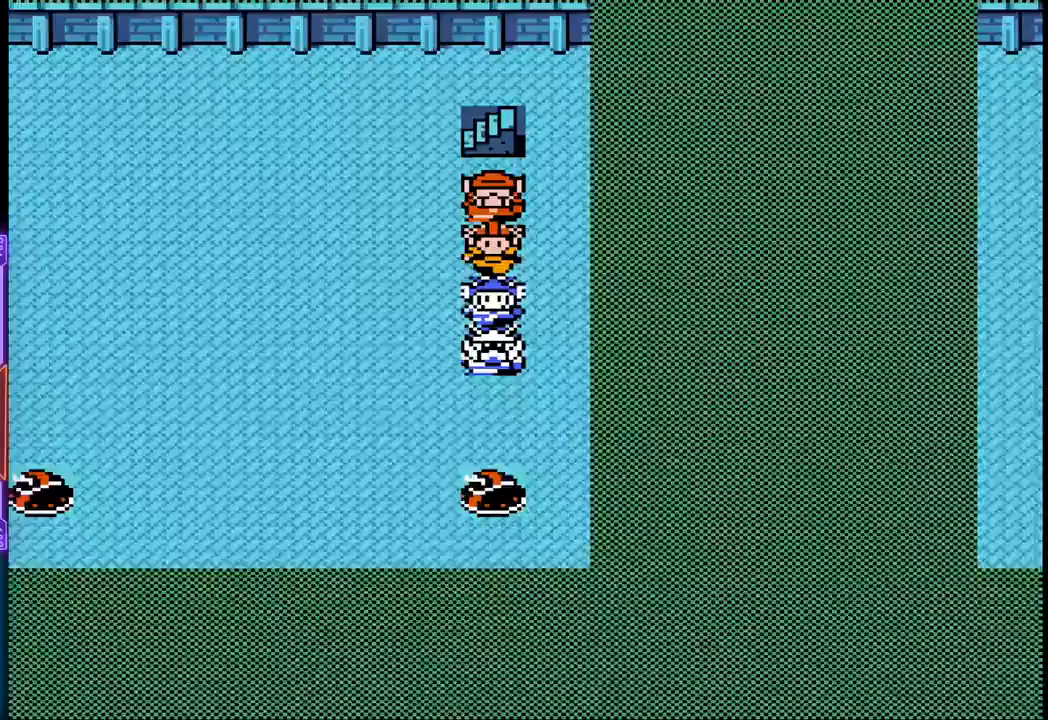
{"buttons": ["DPAD_DOWN"], "events": []}
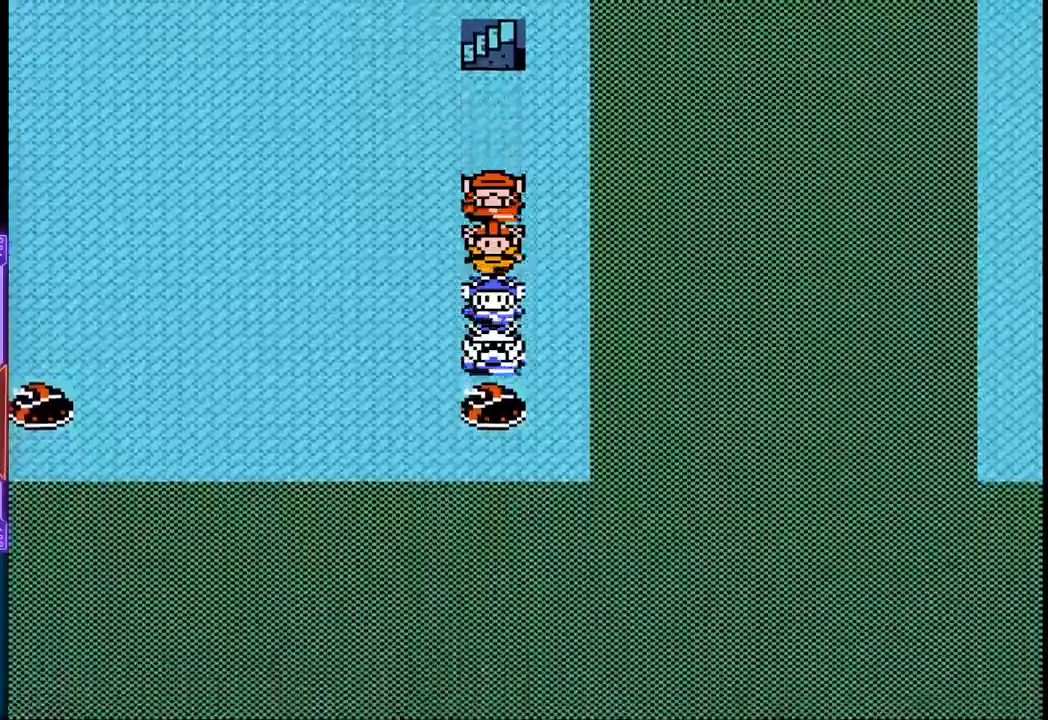
{"buttons": [], "events": [[50, "DPAD_DOWN", "up"], [300, "CIRCLE", "down"], [433, "CIRCLE", "up"]]}
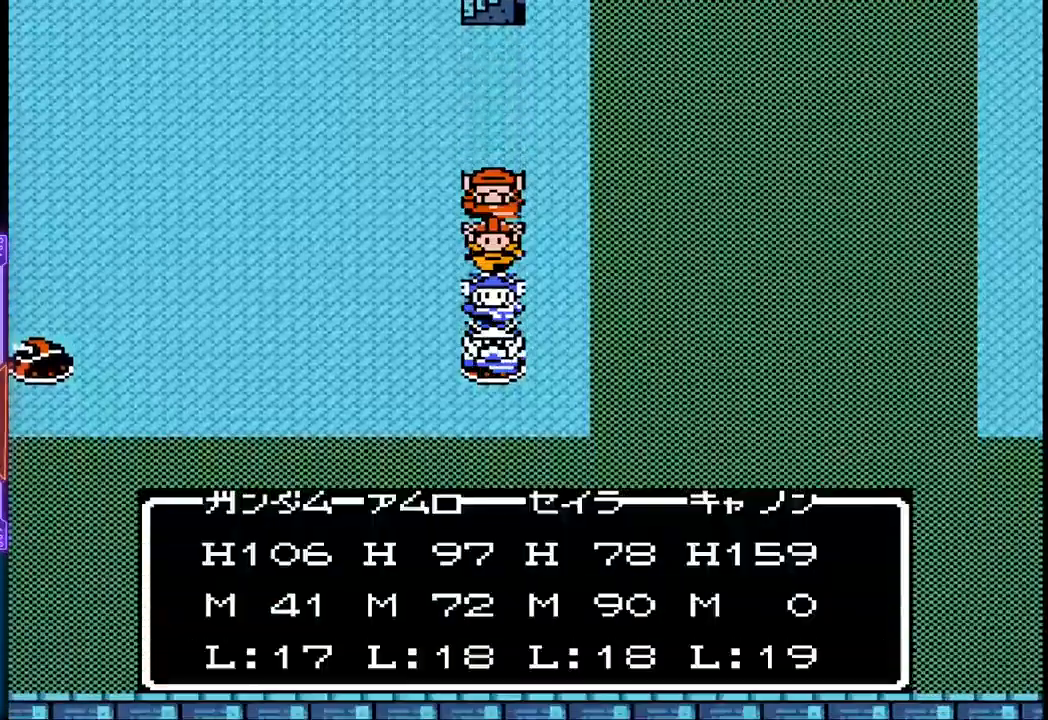
{"buttons": ["DPAD_RIGHT"], "events": [[417, "DPAD_RIGHT", "down"]]}
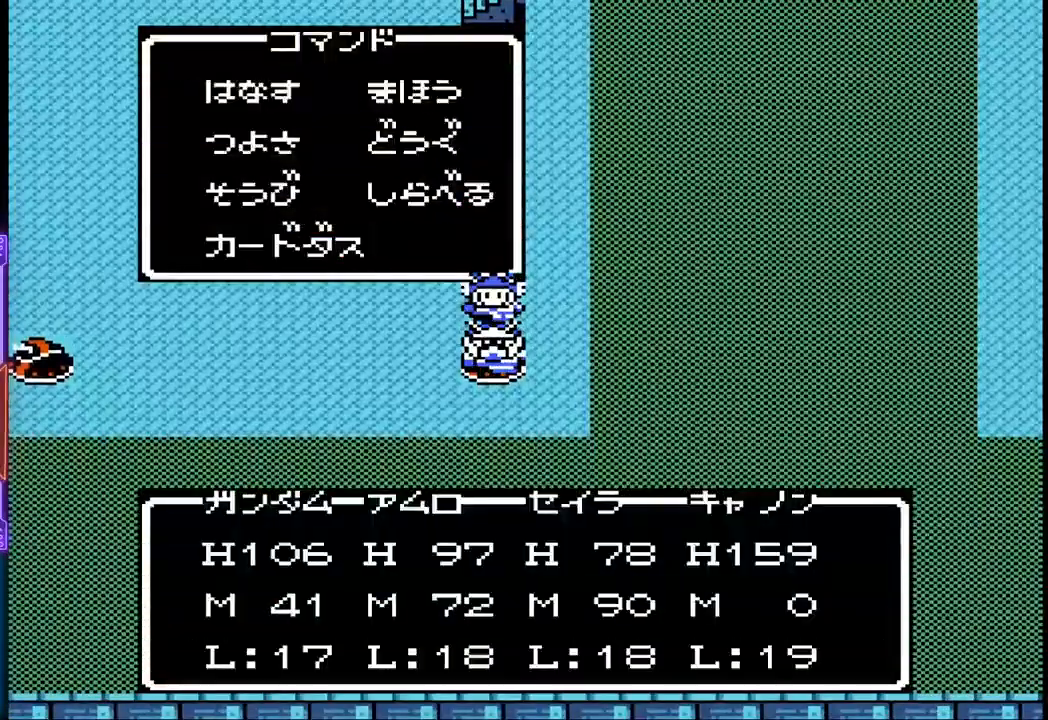
{"buttons": [], "events": [[17, "DPAD_RIGHT", "up"], [150, "DPAD_DOWN", "down"], [250, "DPAD_DOWN", "up"], [333, "DPAD_DOWN", "down"], [433, "DPAD_DOWN", "up"]]}
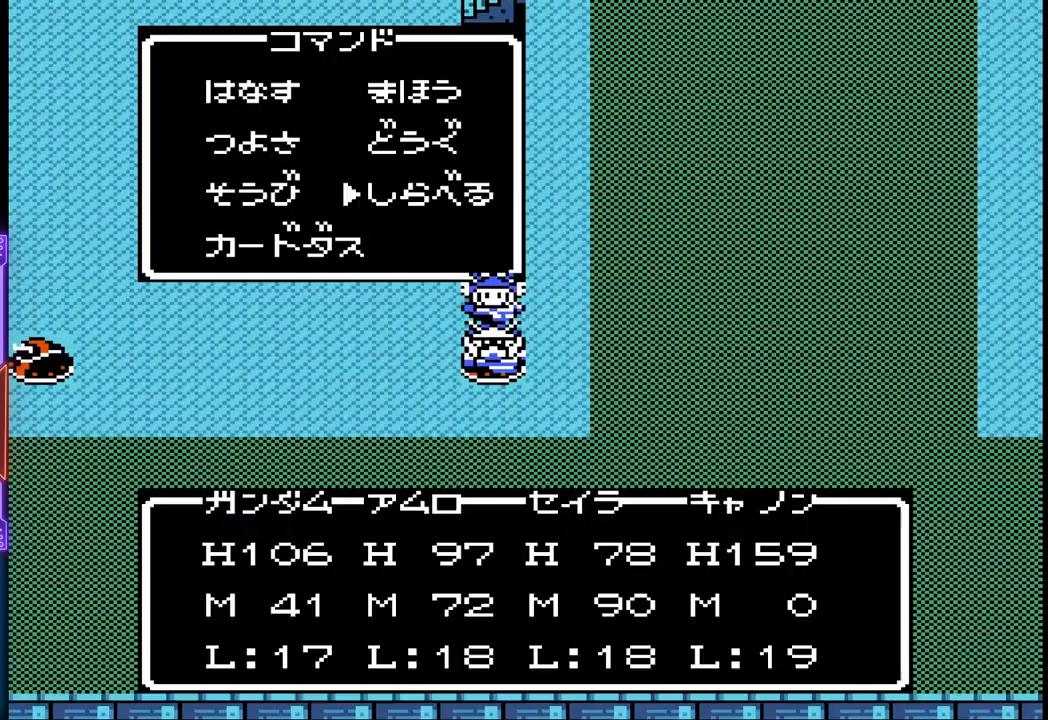
{"buttons": [], "events": [[83, "CIRCLE", "down"], [250, "CIRCLE", "up"]]}
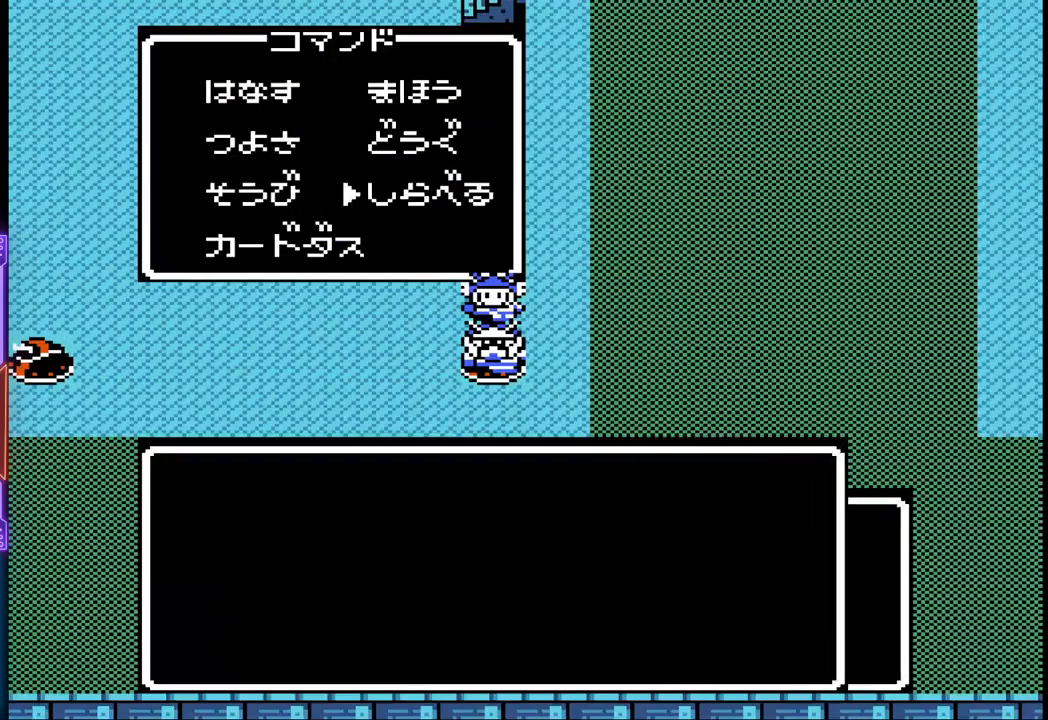
{"buttons": [], "events": []}
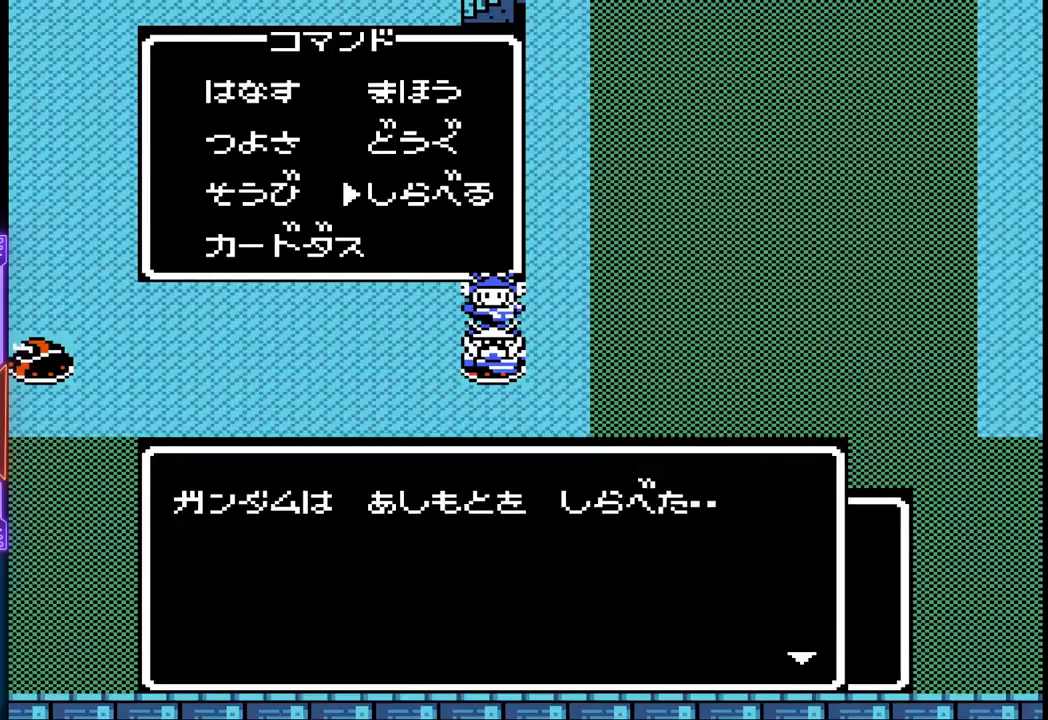
{"buttons": [], "events": [[200, "CIRCLE", "down"], [367, "CIRCLE", "up"]]}
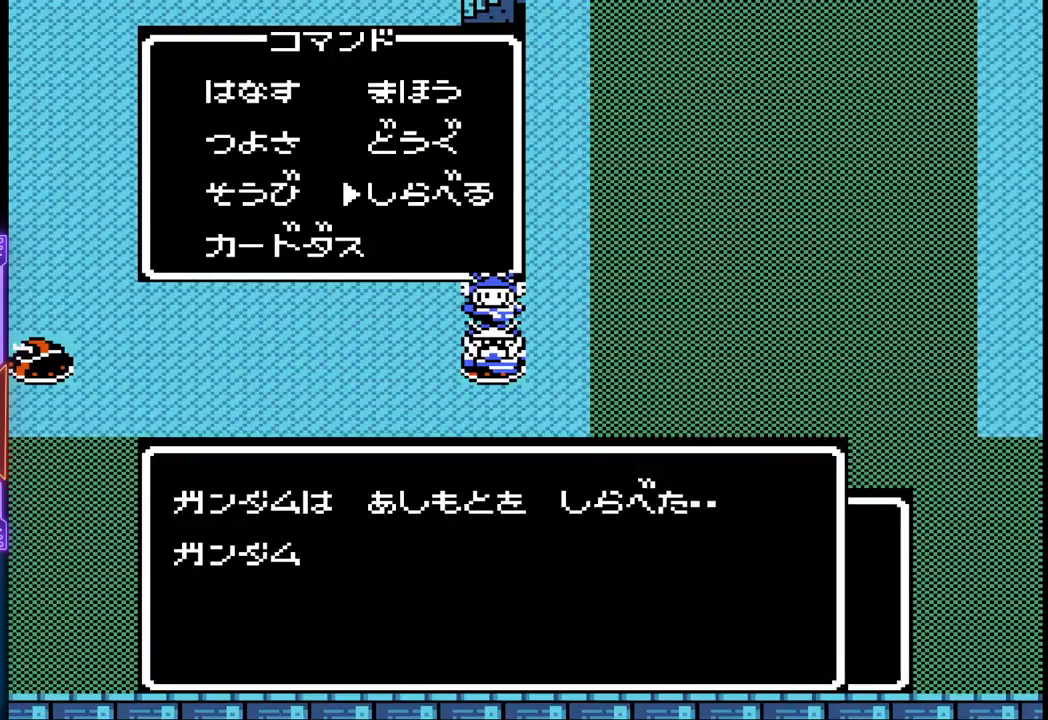
{"buttons": [], "events": []}
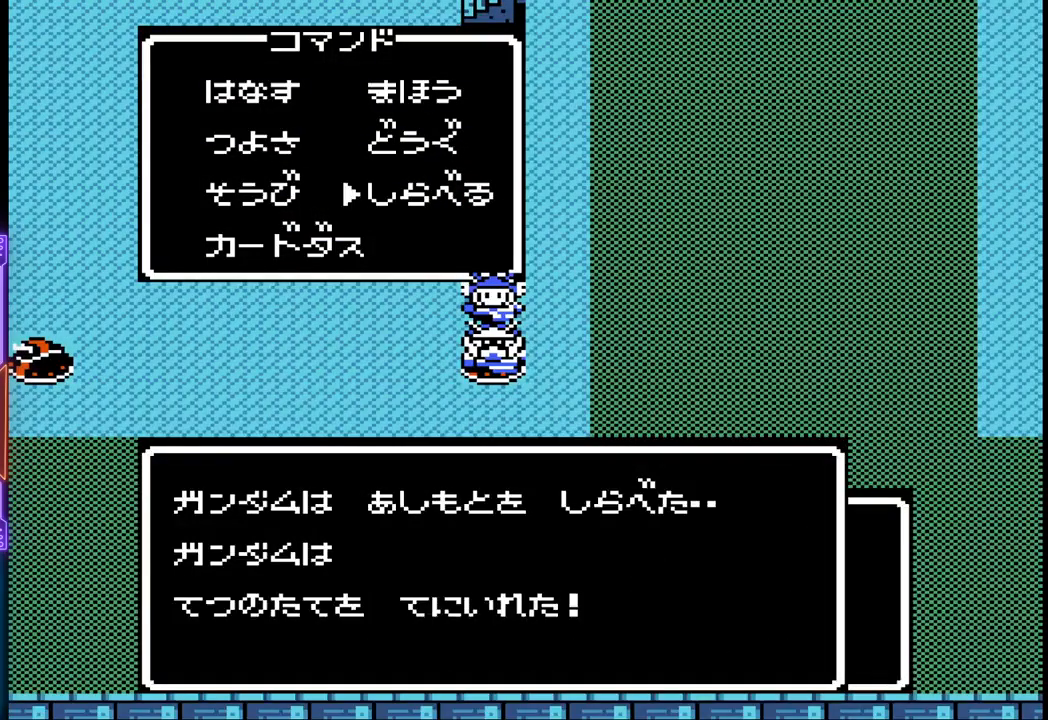
{"buttons": [], "events": []}
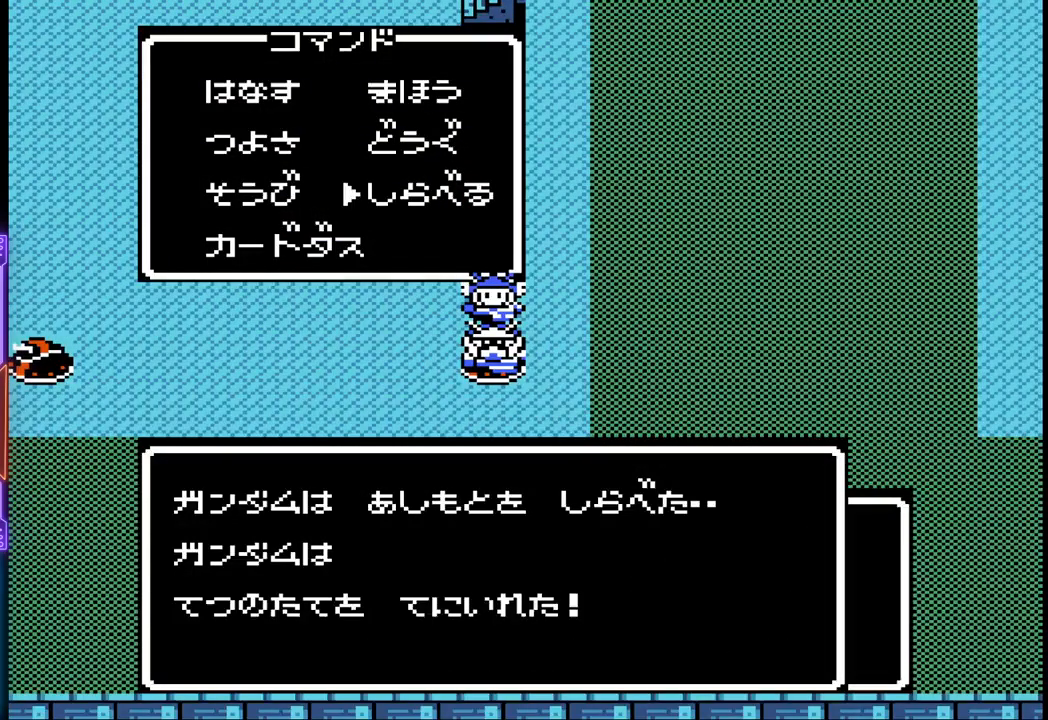
{"buttons": ["DPAD_LEFT"], "events": [[17, "CIRCLE", "down"], [167, "CIRCLE", "up"], [417, "DPAD_LEFT", "down"]]}
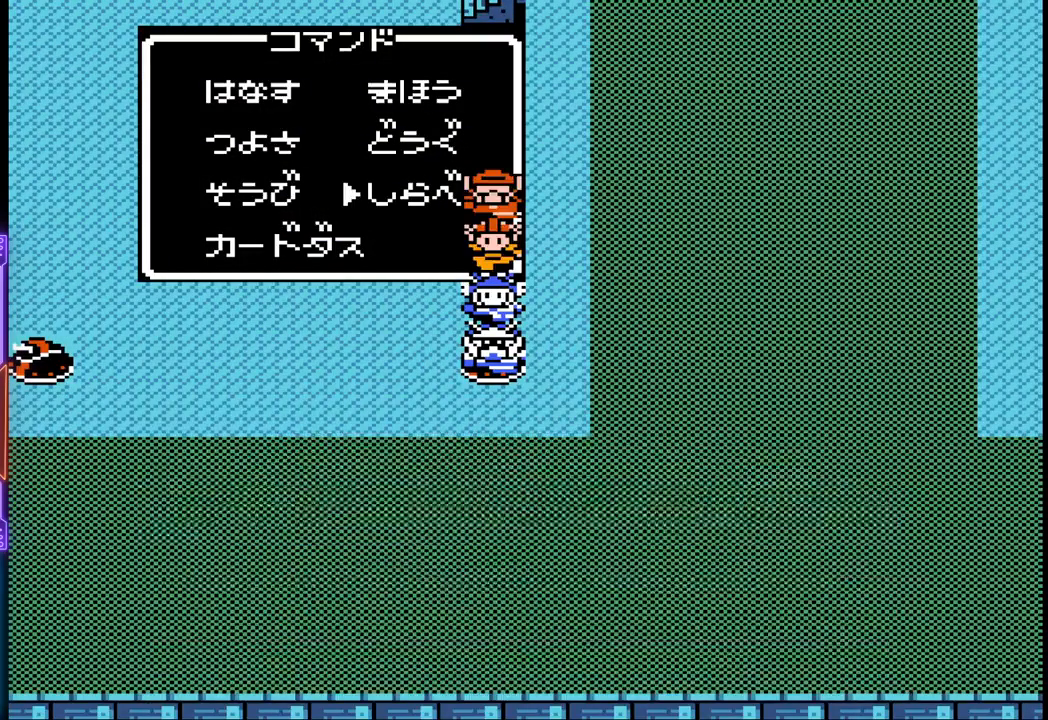
{"buttons": ["DPAD_LEFT"], "events": []}